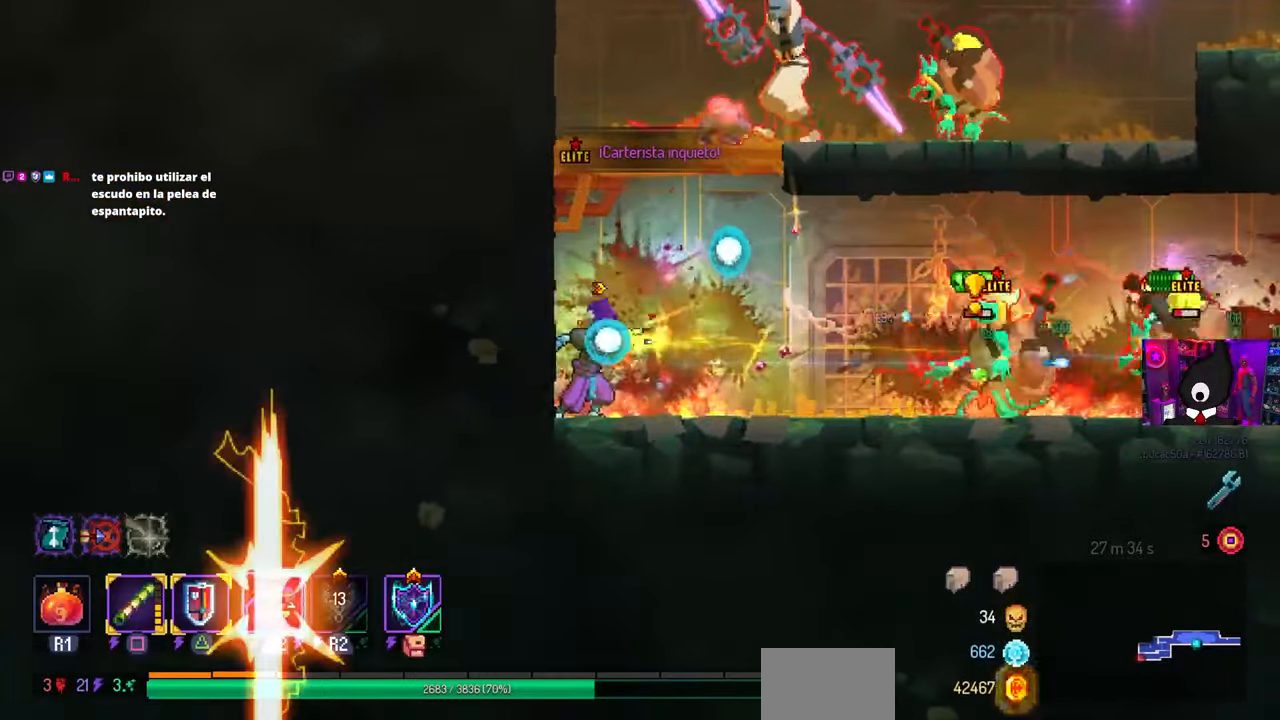
Gameplay with a controller (PlayStation layout); each line is a JSON object with the inputs held at the frame after it. "events" lists button and stick changes between this image and that frame as [ms after this image, input, new state], when the widget could be followed in between.
{"buttons": ["CIRCLE", "DPAD_RIGHT"], "left_stick": "center", "right_stick": "center", "events": [[483, "CIRCLE", "down"]]}
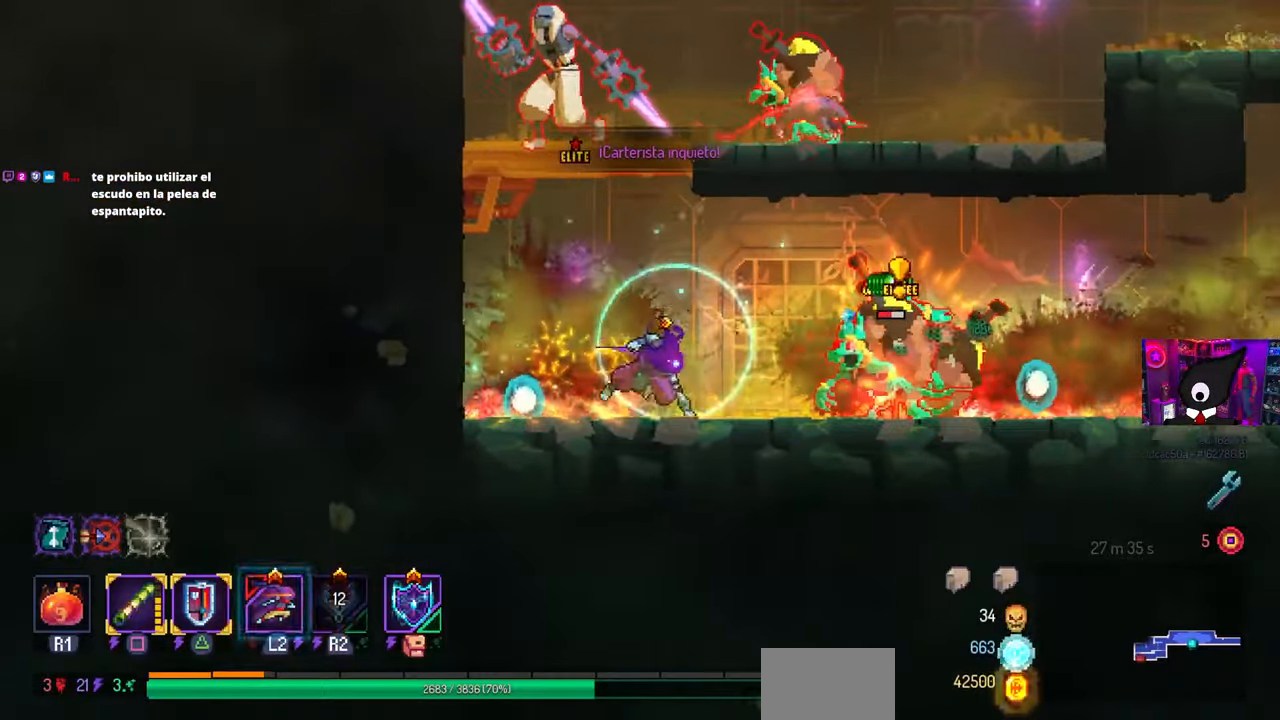
{"buttons": ["SQUARE", "DPAD_LEFT"], "left_stick": "center", "right_stick": "center", "events": [[150, "CIRCLE", "up"], [167, "L2", "down"], [183, "L1", "down"], [300, "L1", "up"], [300, "L2", "up"], [317, "DPAD_RIGHT", "up"], [333, "SQUARE", "down"], [350, "DPAD_LEFT", "down"]]}
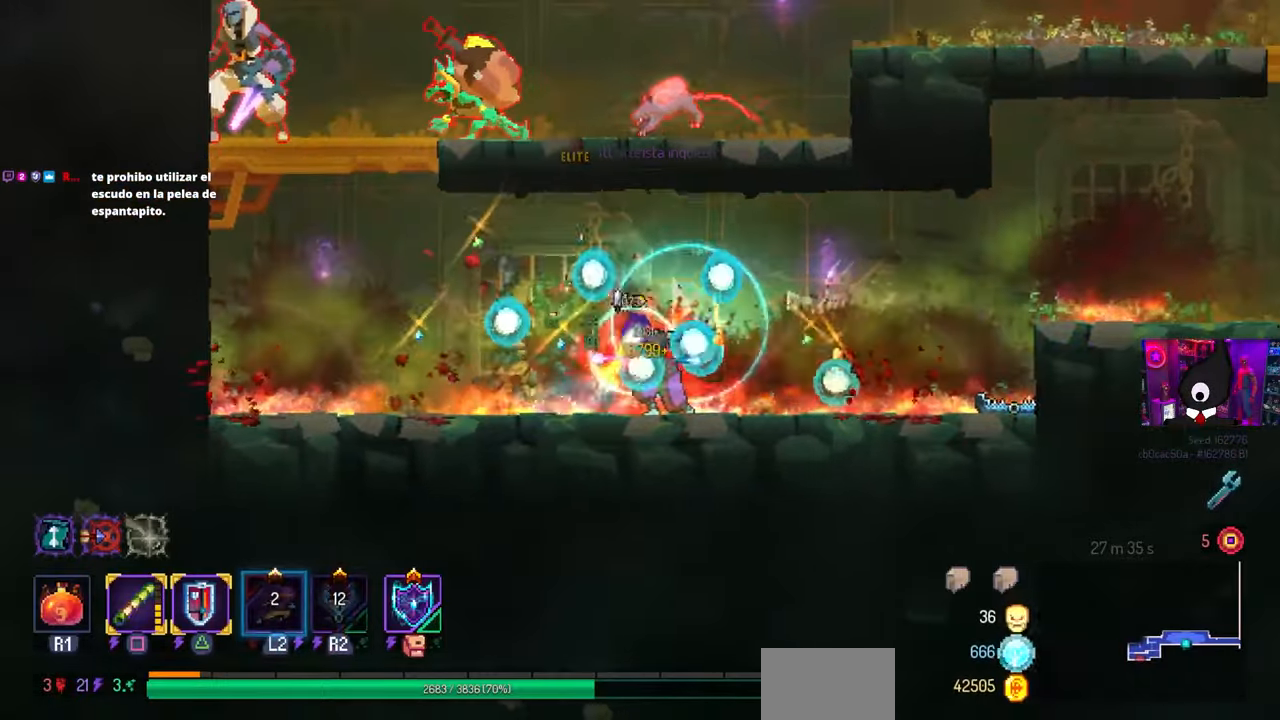
{"buttons": [], "left_stick": "center", "right_stick": "center", "events": [[17, "DPAD_LEFT", "up"], [67, "SQUARE", "up"], [233, "DPAD_RIGHT", "down"], [300, "DPAD_LEFT", "down"], [383, "DPAD_RIGHT", "up"], [467, "DPAD_LEFT", "up"]]}
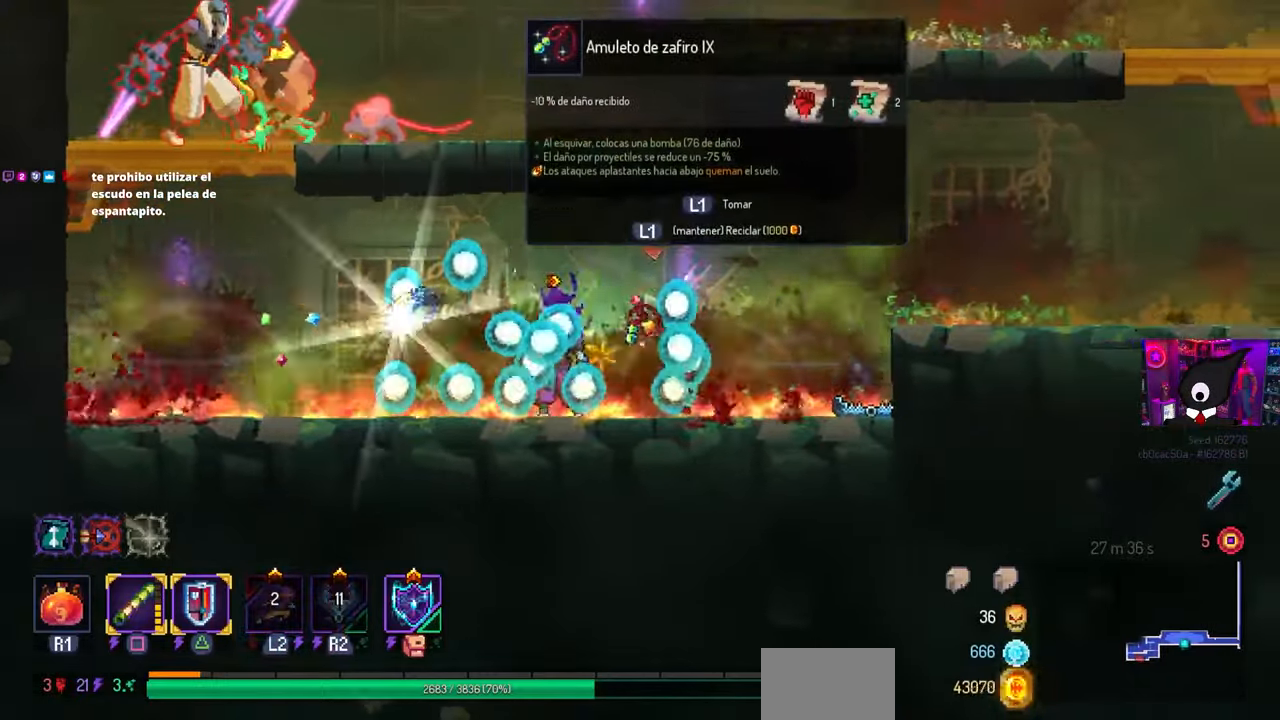
{"buttons": [], "left_stick": "center", "right_stick": "center", "events": [[217, "DPAD_RIGHT", "down"], [333, "DPAD_RIGHT", "up"], [383, "L1", "down"], [433, "L1", "up"]]}
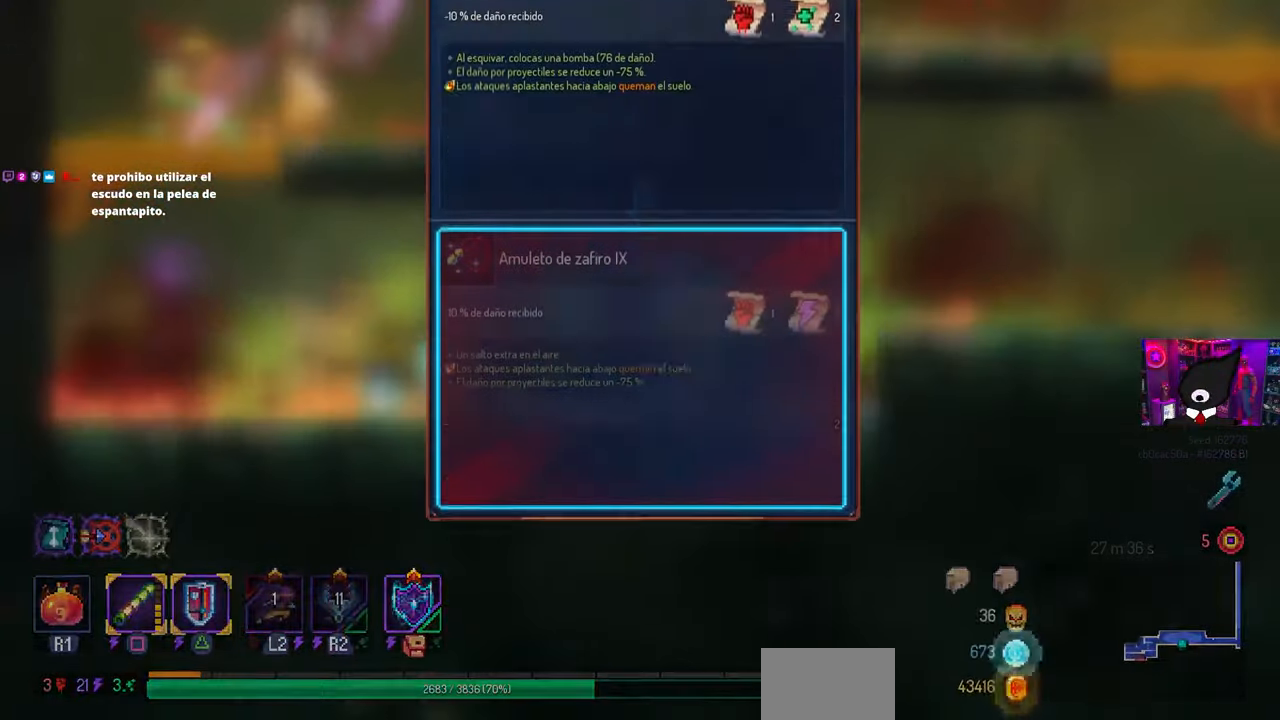
{"buttons": ["DPAD_LEFT"], "left_stick": "center", "right_stick": "center", "events": [[383, "DPAD_LEFT", "down"]]}
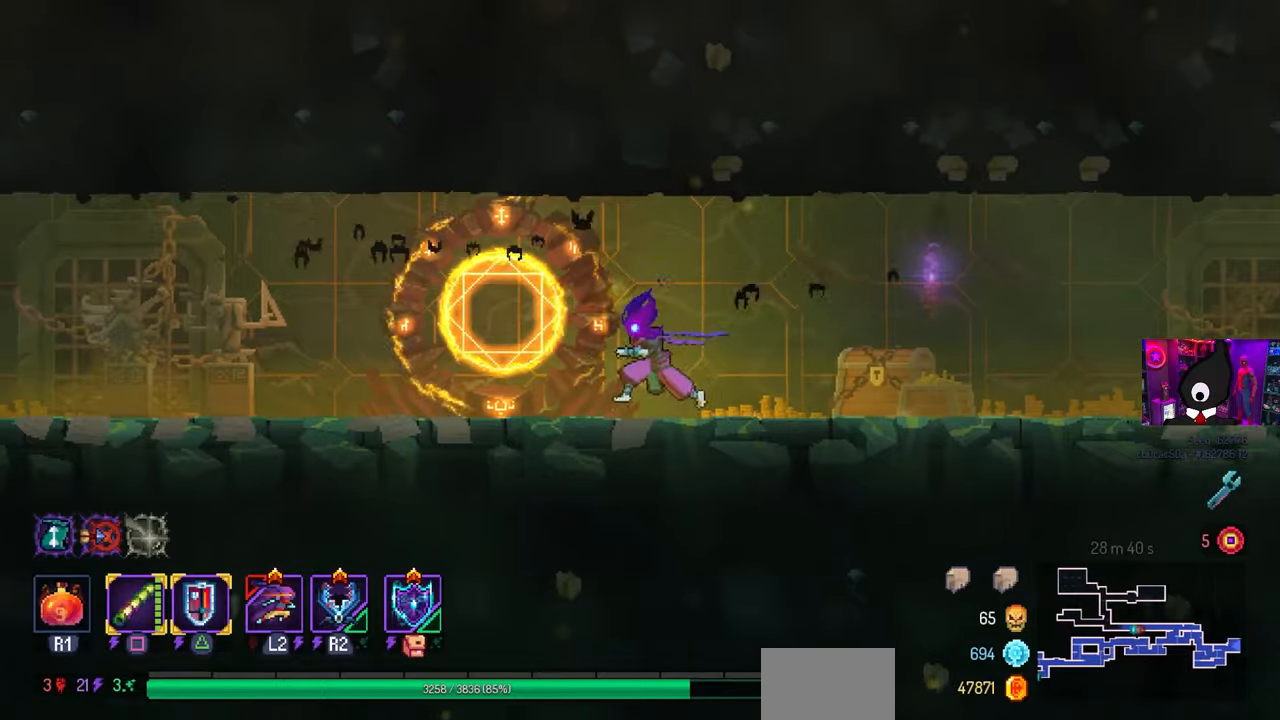
{"buttons": ["DPAD_LEFT"], "left_stick": "center", "right_stick": "center", "events": []}
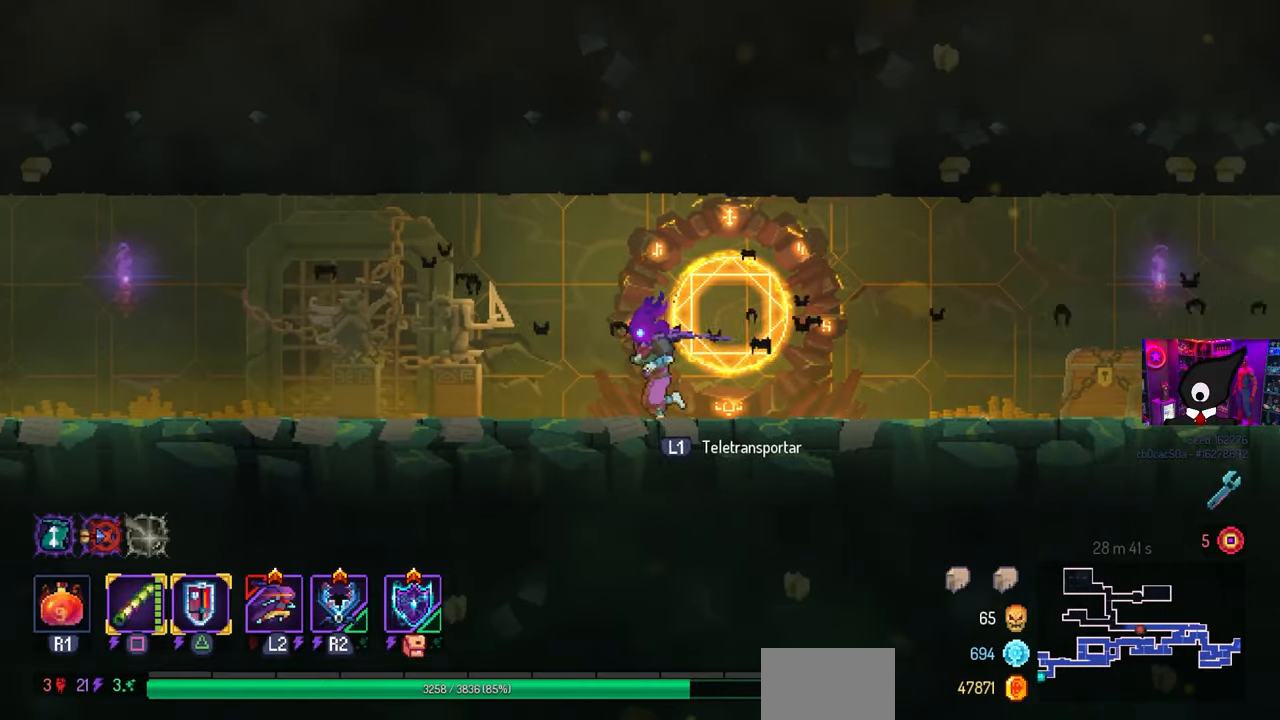
{"buttons": ["DPAD_LEFT"], "left_stick": "center", "right_stick": "center", "events": []}
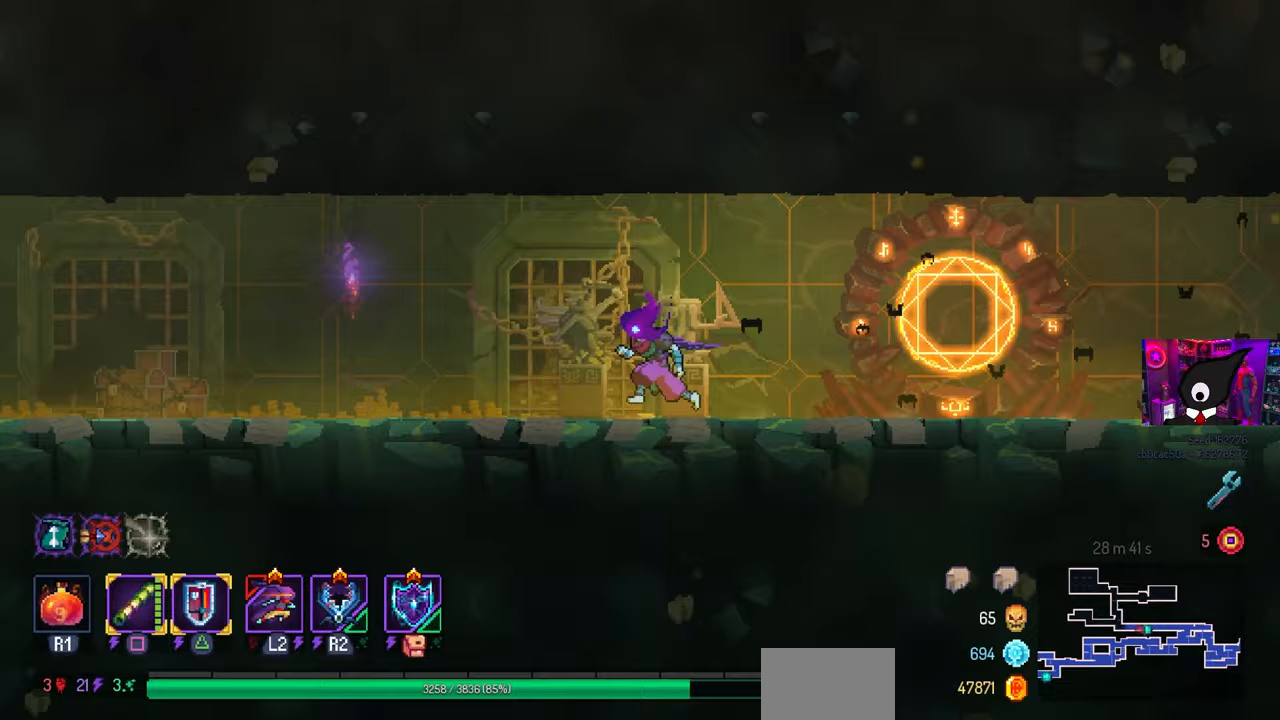
{"buttons": ["DPAD_LEFT"], "left_stick": "center", "right_stick": "center", "events": []}
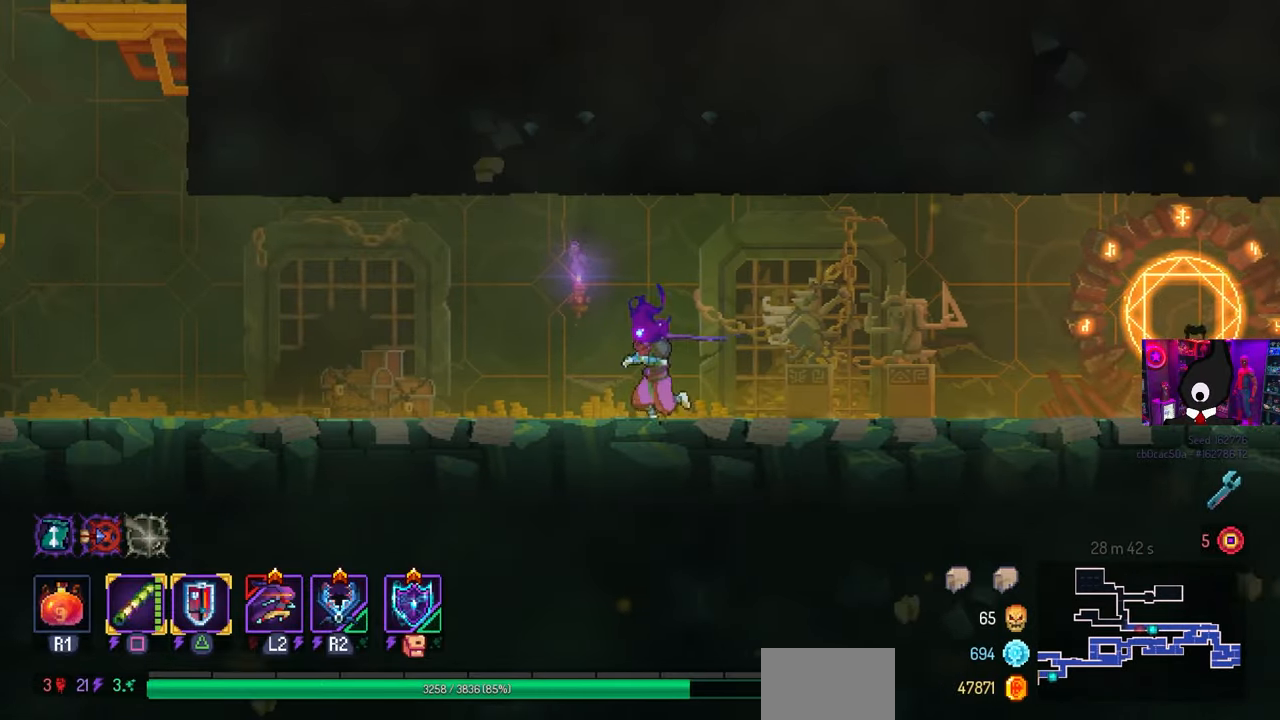
{"buttons": ["DPAD_LEFT"], "left_stick": "center", "right_stick": "center", "events": []}
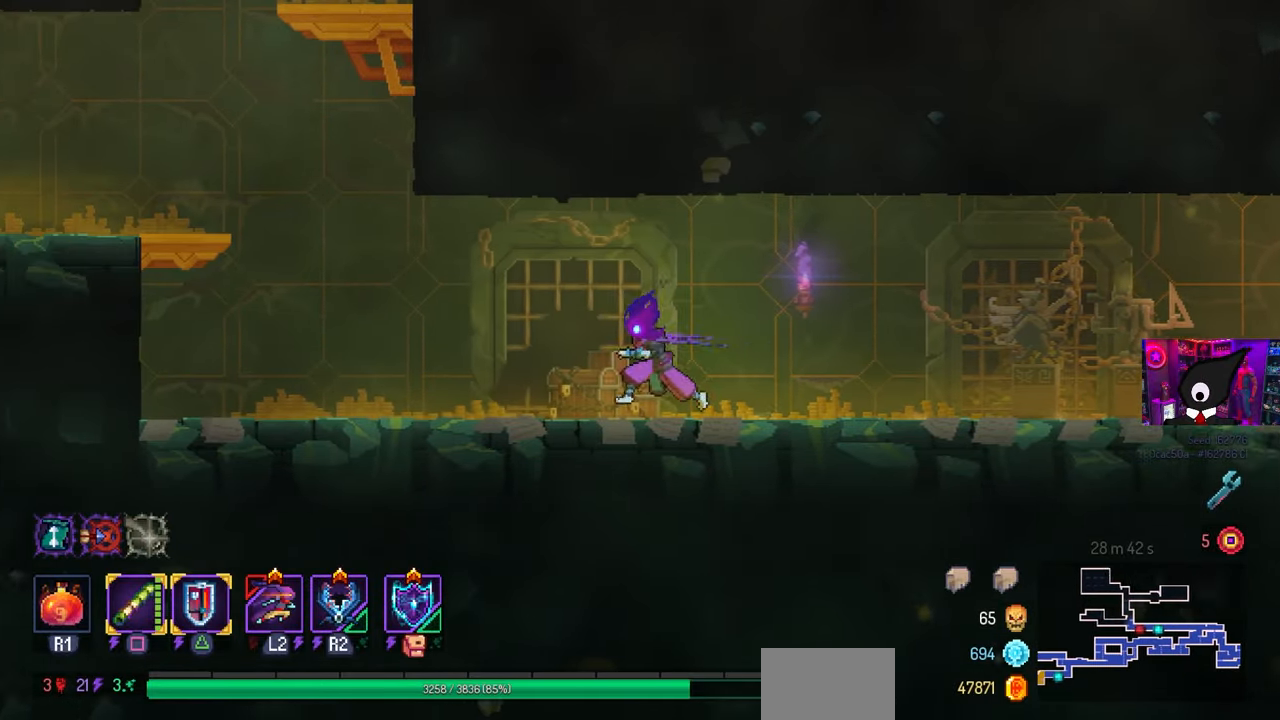
{"buttons": ["DPAD_LEFT"], "left_stick": "center", "right_stick": "center", "events": []}
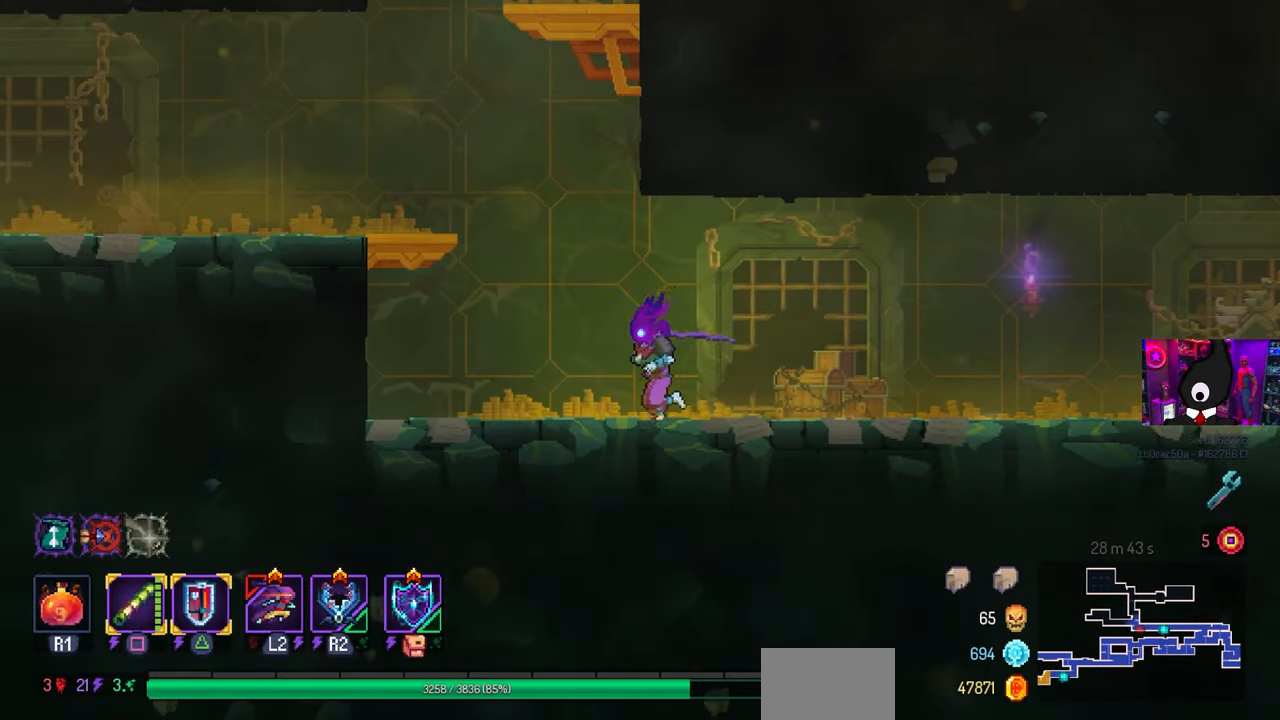
{"buttons": ["DPAD_LEFT"], "left_stick": "center", "right_stick": "center", "events": [[317, "CROSS", "down"], [433, "CROSS", "up"]]}
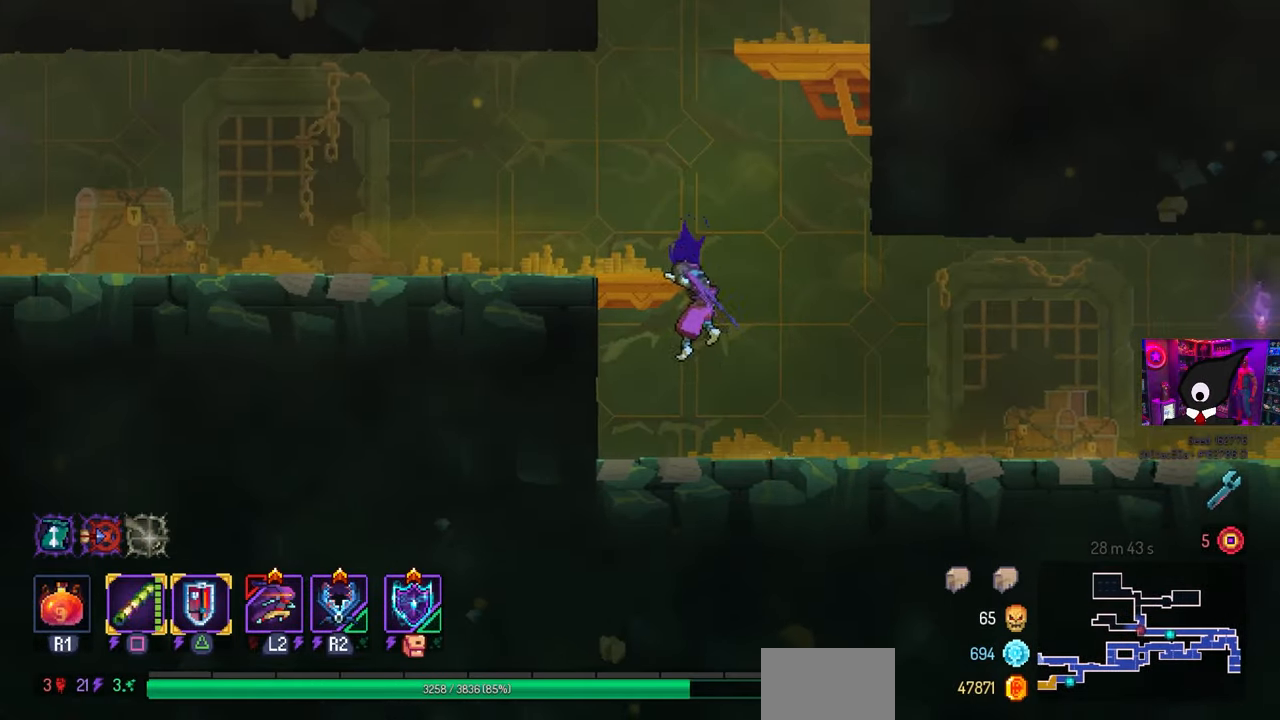
{"buttons": ["CROSS", "DPAD_RIGHT"], "left_stick": "center", "right_stick": "center", "events": [[267, "DPAD_LEFT", "up"], [450, "CROSS", "down"], [467, "DPAD_RIGHT", "down"]]}
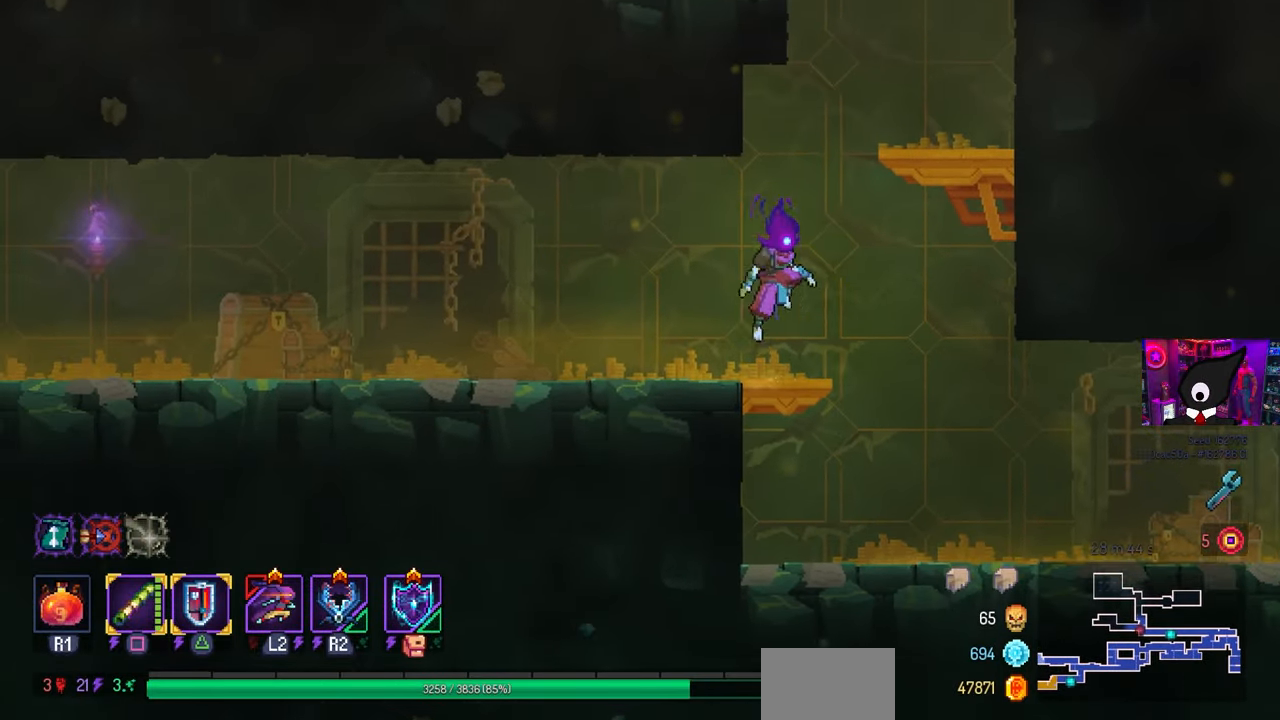
{"buttons": ["DPAD_RIGHT"], "left_stick": "center", "right_stick": "center", "events": [[33, "CROSS", "up"], [100, "CROSS", "down"], [250, "CROSS", "up"]]}
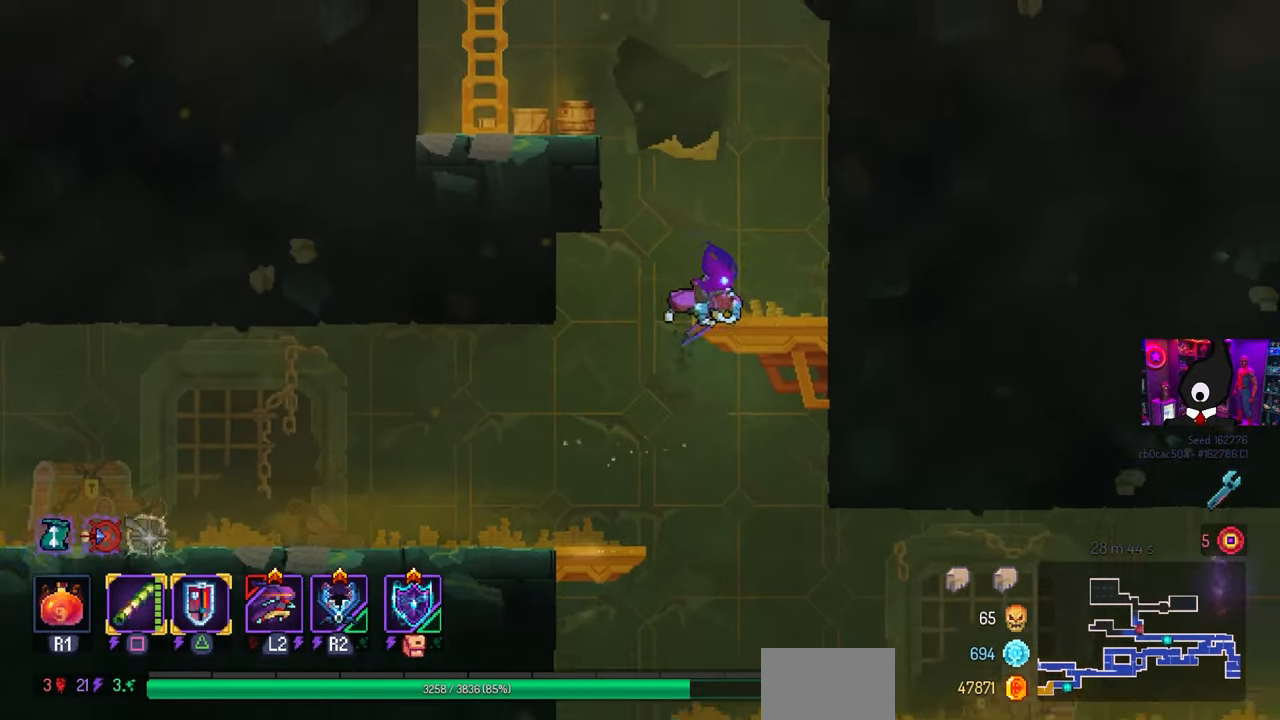
{"buttons": [], "left_stick": "center", "right_stick": "center", "events": [[17, "CROSS", "down"], [183, "CROSS", "up"], [417, "DPAD_RIGHT", "up"]]}
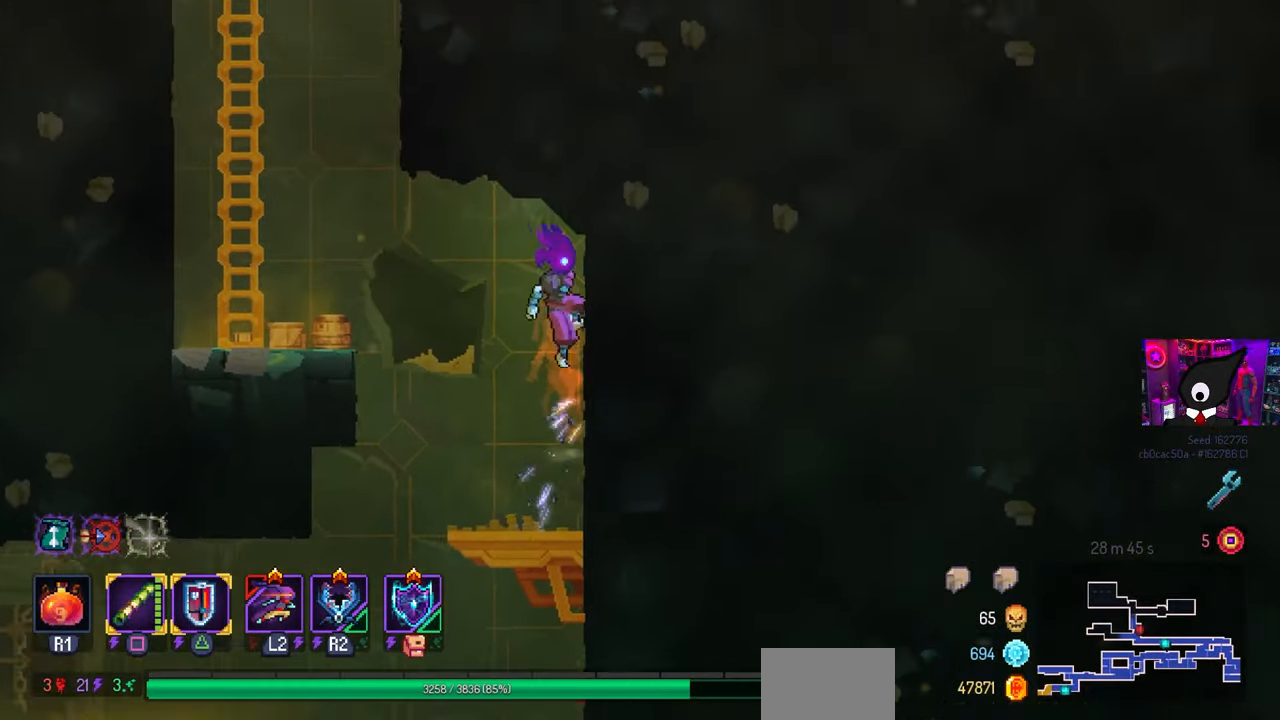
{"buttons": ["DPAD_LEFT"], "left_stick": "center", "right_stick": "center", "events": [[17, "DPAD_LEFT", "down"], [50, "CROSS", "down"], [183, "CROSS", "up"], [367, "CROSS", "down"], [450, "CROSS", "up"]]}
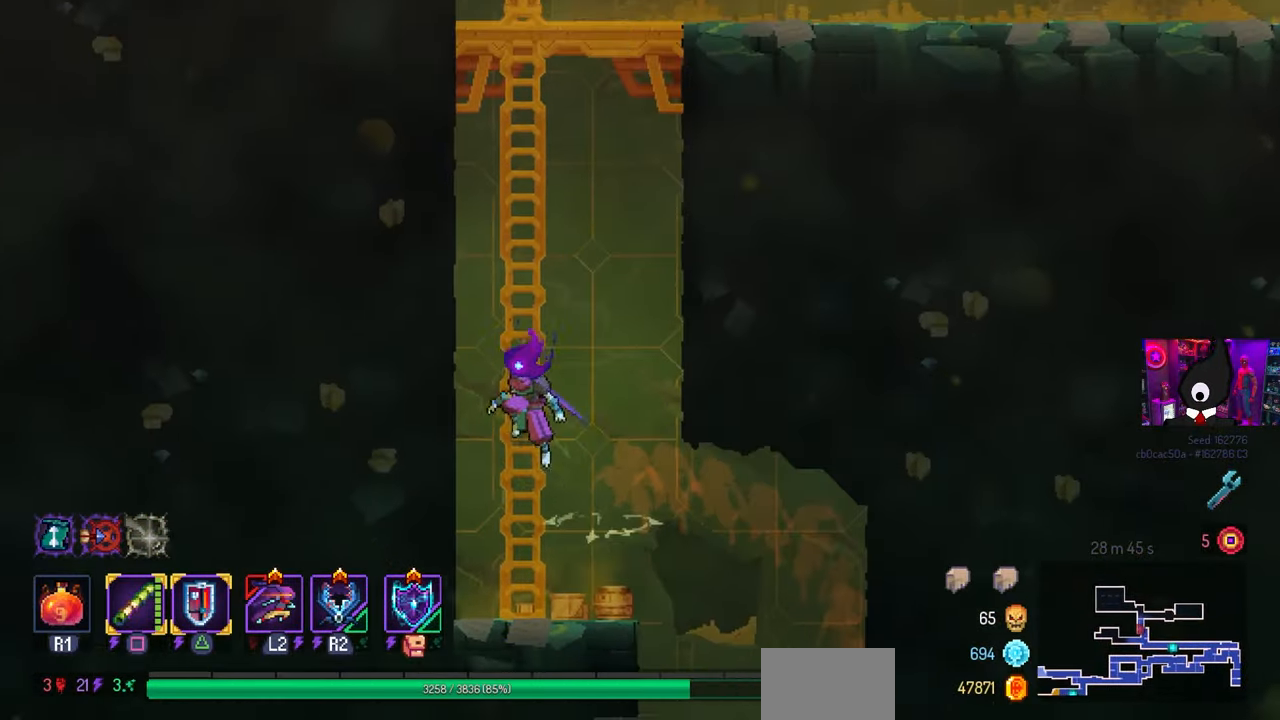
{"buttons": ["DPAD_RIGHT"], "left_stick": "center", "right_stick": "center", "events": [[50, "CROSS", "down"], [167, "CROSS", "up"], [267, "DPAD_LEFT", "up"], [383, "CROSS", "down"], [400, "DPAD_RIGHT", "down"], [450, "CROSS", "up"]]}
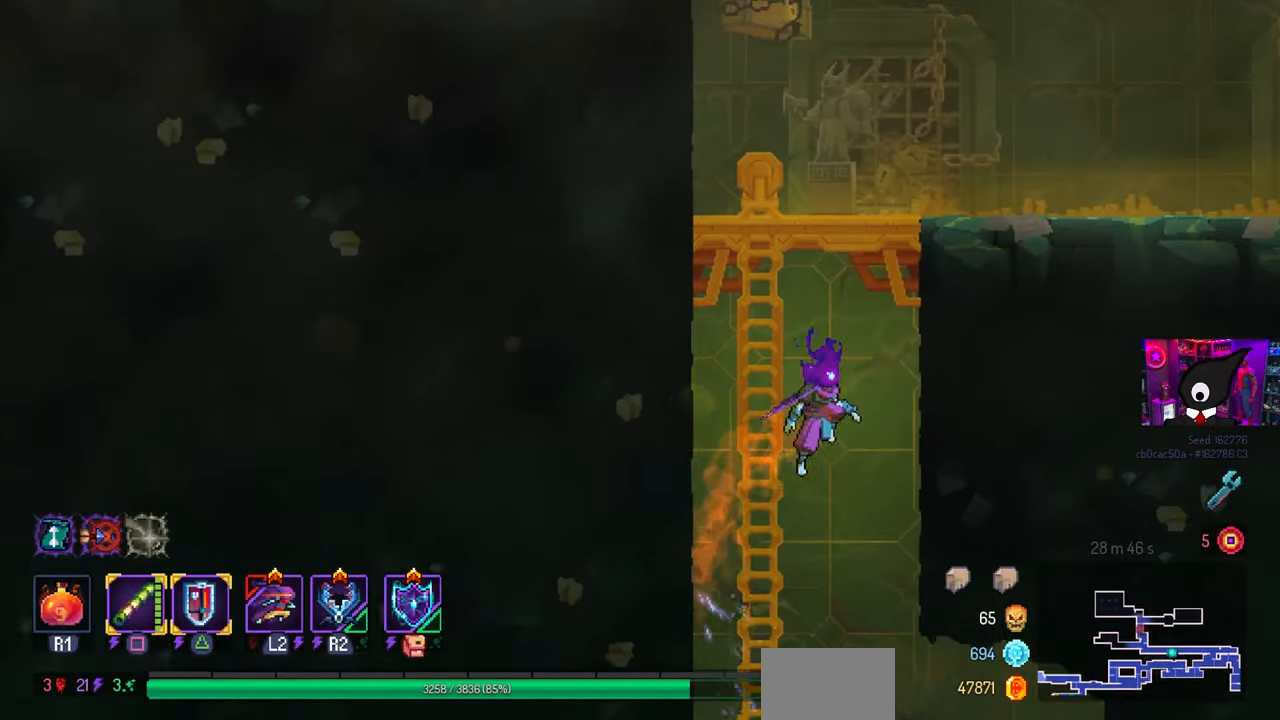
{"buttons": ["CIRCLE", "DPAD_RIGHT"], "left_stick": "center", "right_stick": "center", "events": [[33, "CROSS", "down"], [117, "CROSS", "up"], [433, "CIRCLE", "down"]]}
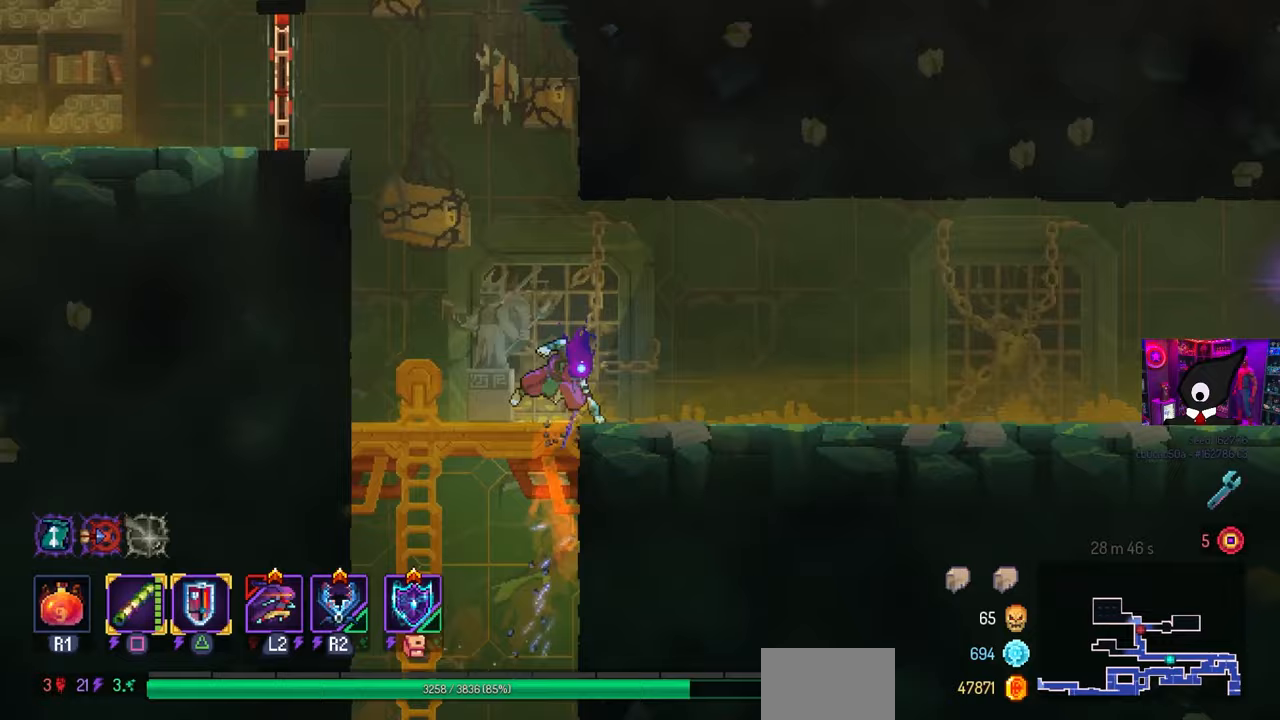
{"buttons": ["DPAD_RIGHT"], "left_stick": "center", "right_stick": "center", "events": [[67, "CIRCLE", "up"]]}
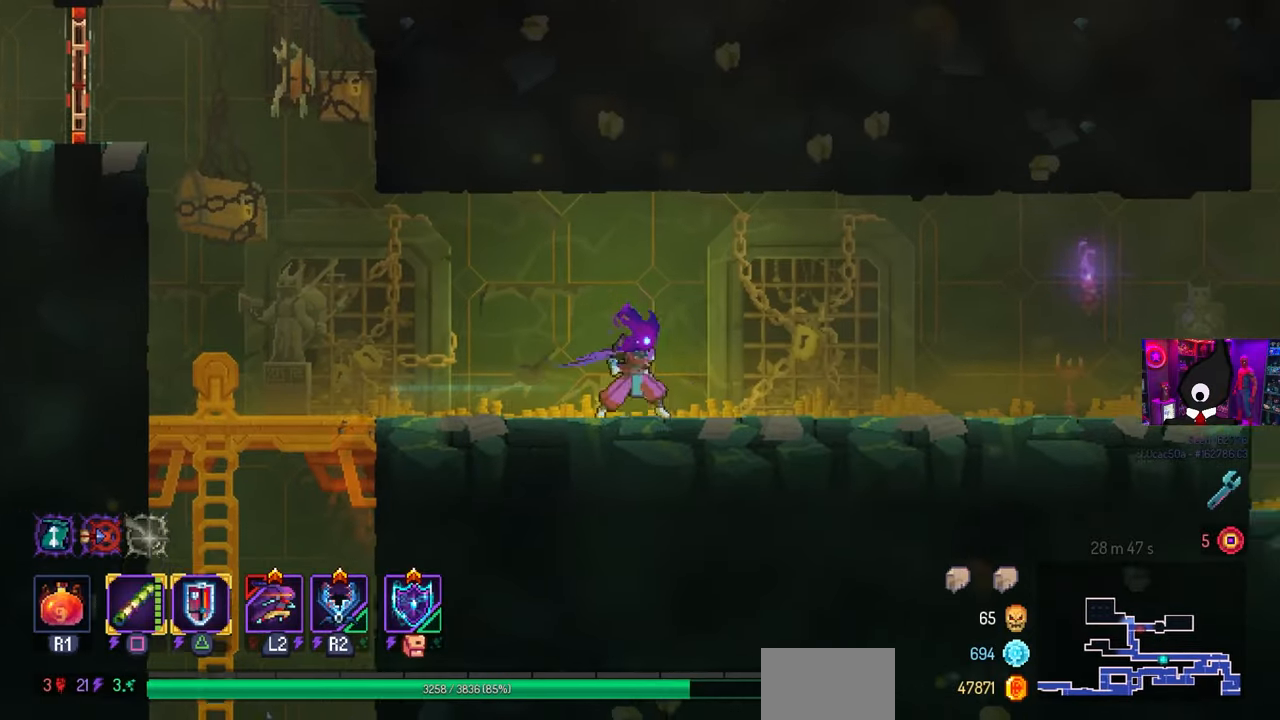
{"buttons": ["DPAD_RIGHT"], "left_stick": "center", "right_stick": "center", "events": []}
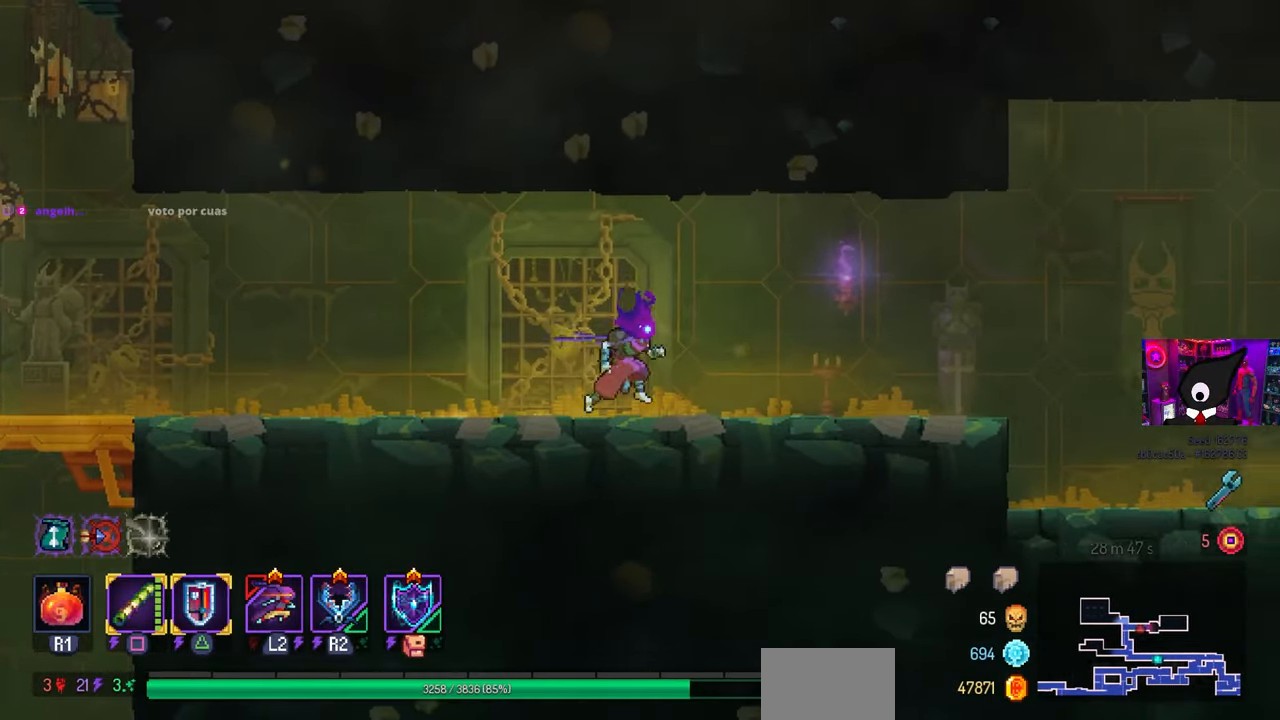
{"buttons": ["DPAD_RIGHT"], "left_stick": "center", "right_stick": "center", "events": []}
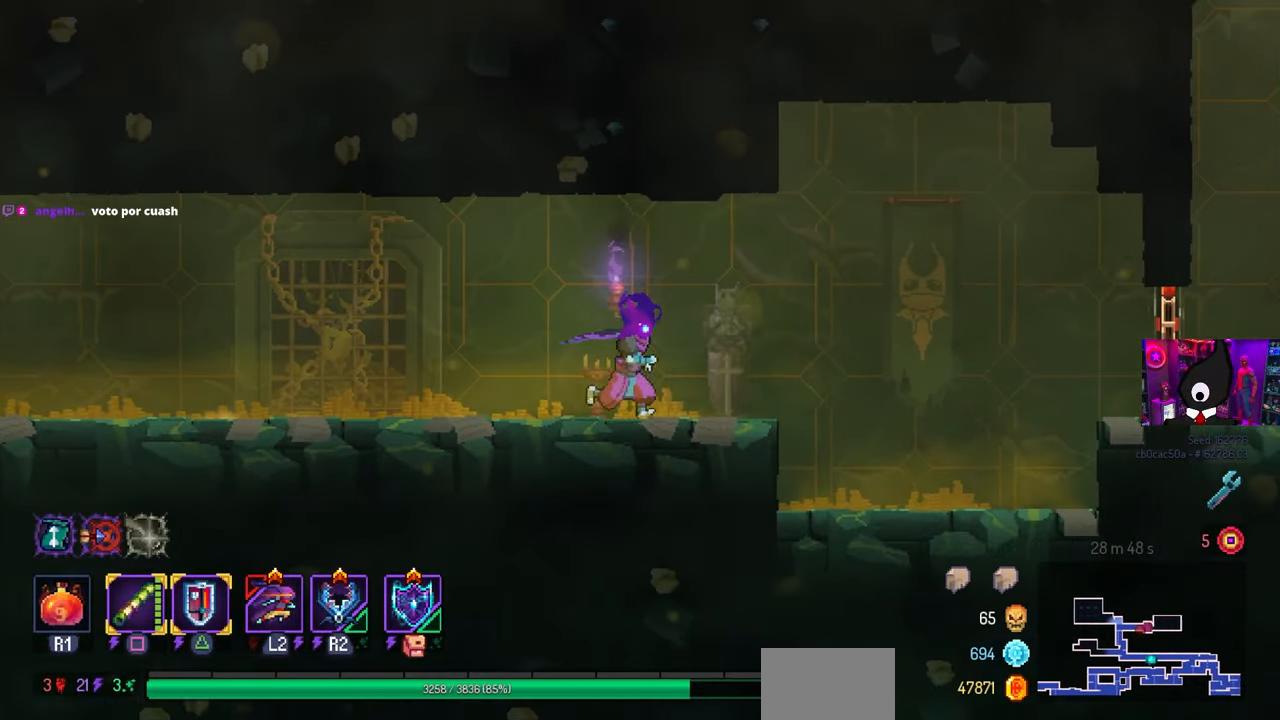
{"buttons": ["DPAD_RIGHT"], "left_stick": "center", "right_stick": "center", "events": []}
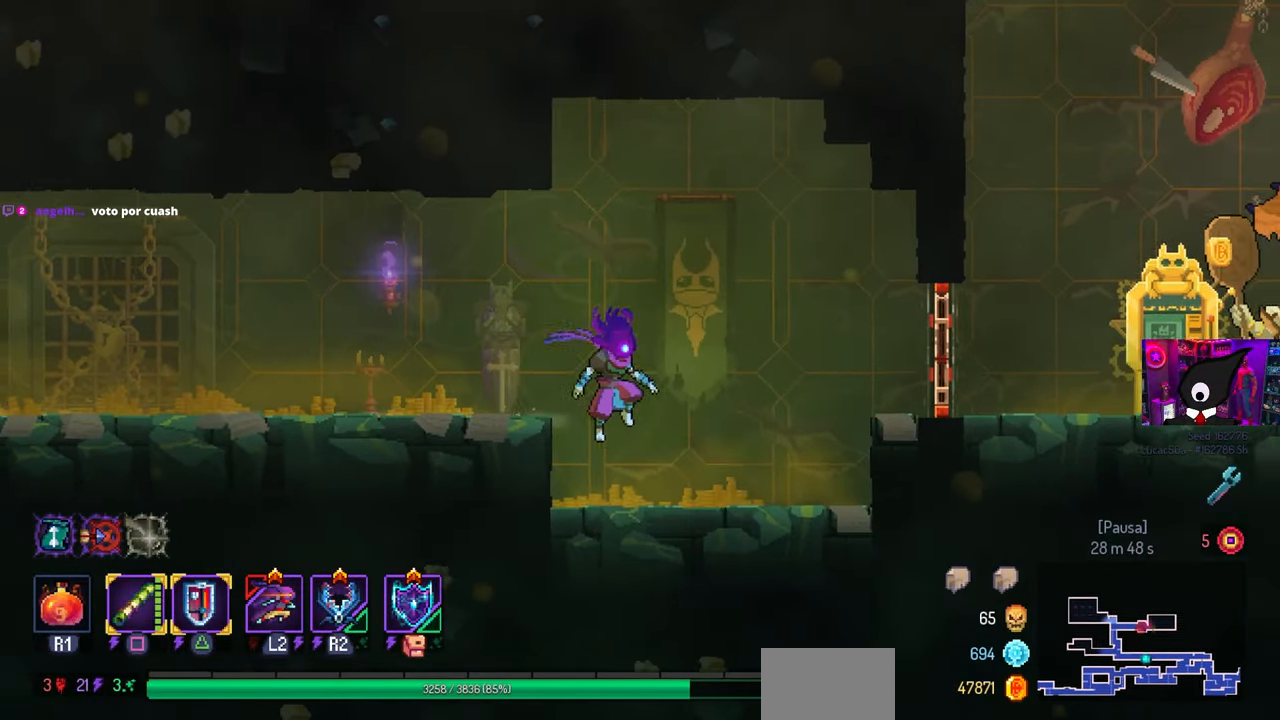
{"buttons": ["DPAD_RIGHT"], "left_stick": "center", "right_stick": "center", "events": [[50, "CROSS", "down"], [200, "CROSS", "up"], [333, "CROSS", "down"], [417, "CROSS", "up"]]}
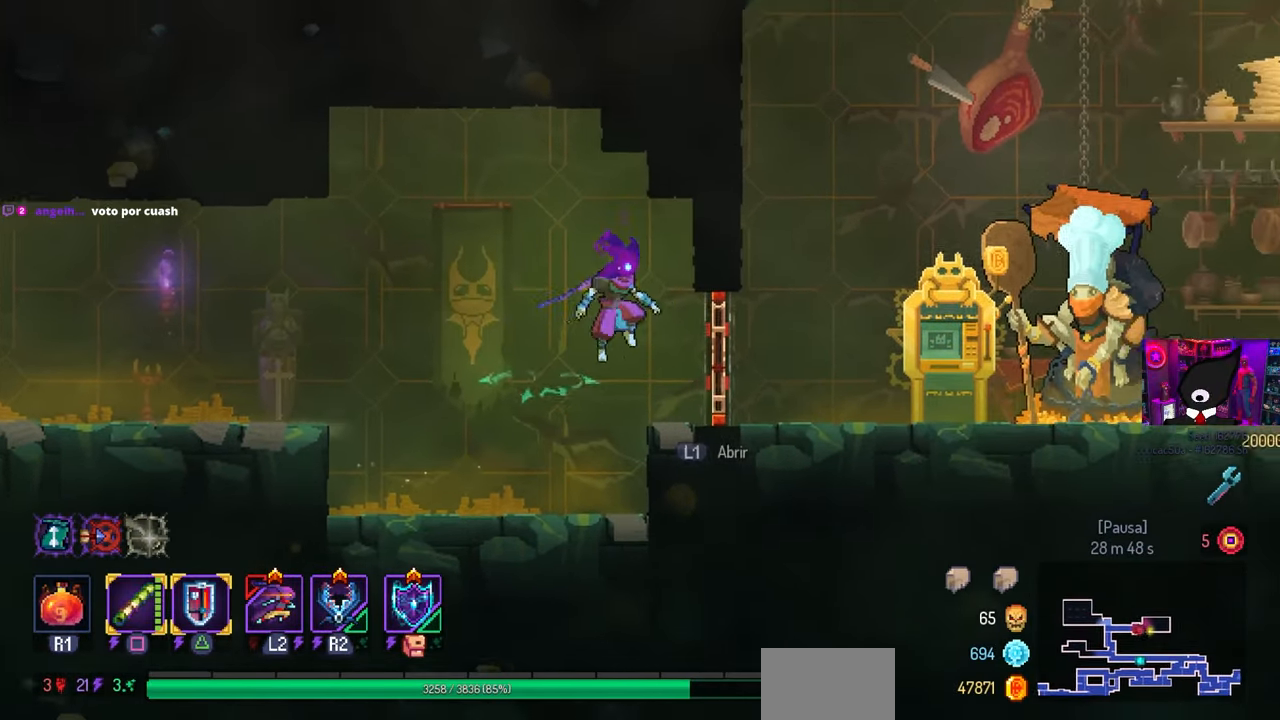
{"buttons": ["L3"], "left_stick": "center", "right_stick": "center", "events": [[133, "CIRCLE", "down"], [267, "CIRCLE", "up"], [283, "DPAD_RIGHT", "up"], [483, "L3", "down"]]}
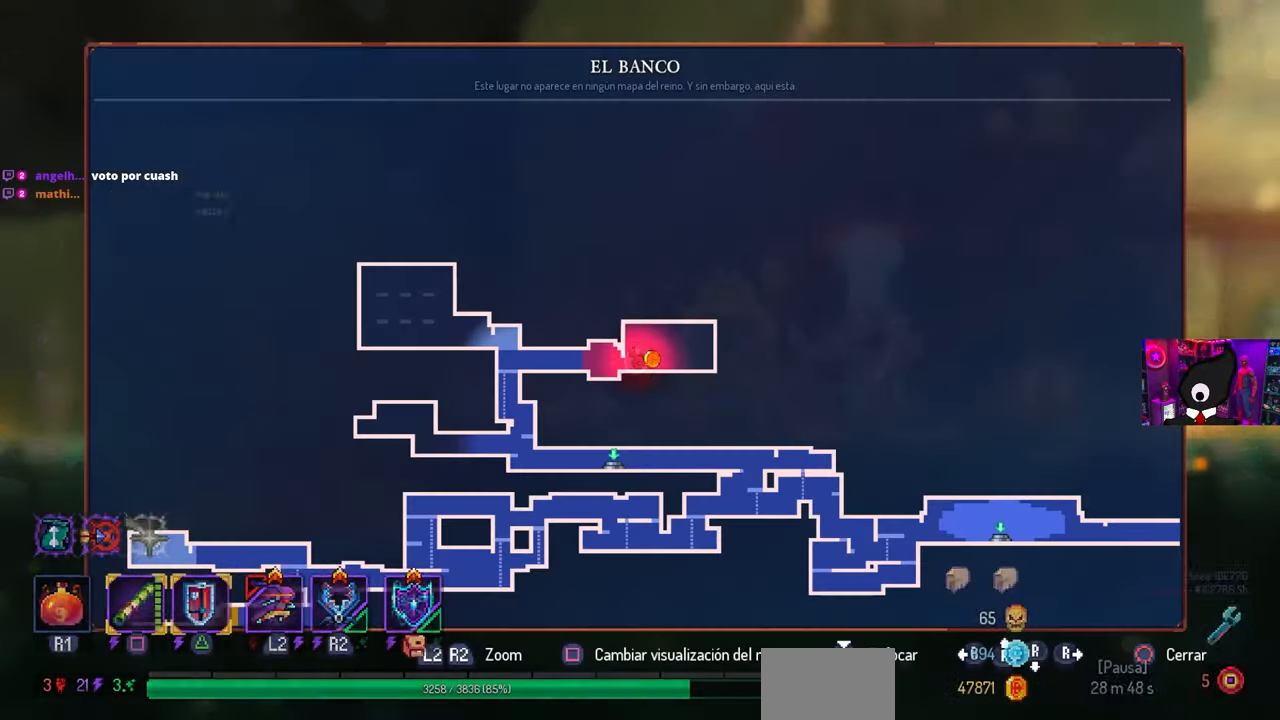
{"buttons": [], "left_stick": "center", "right_stick": "center", "events": [[150, "L3", "up"]]}
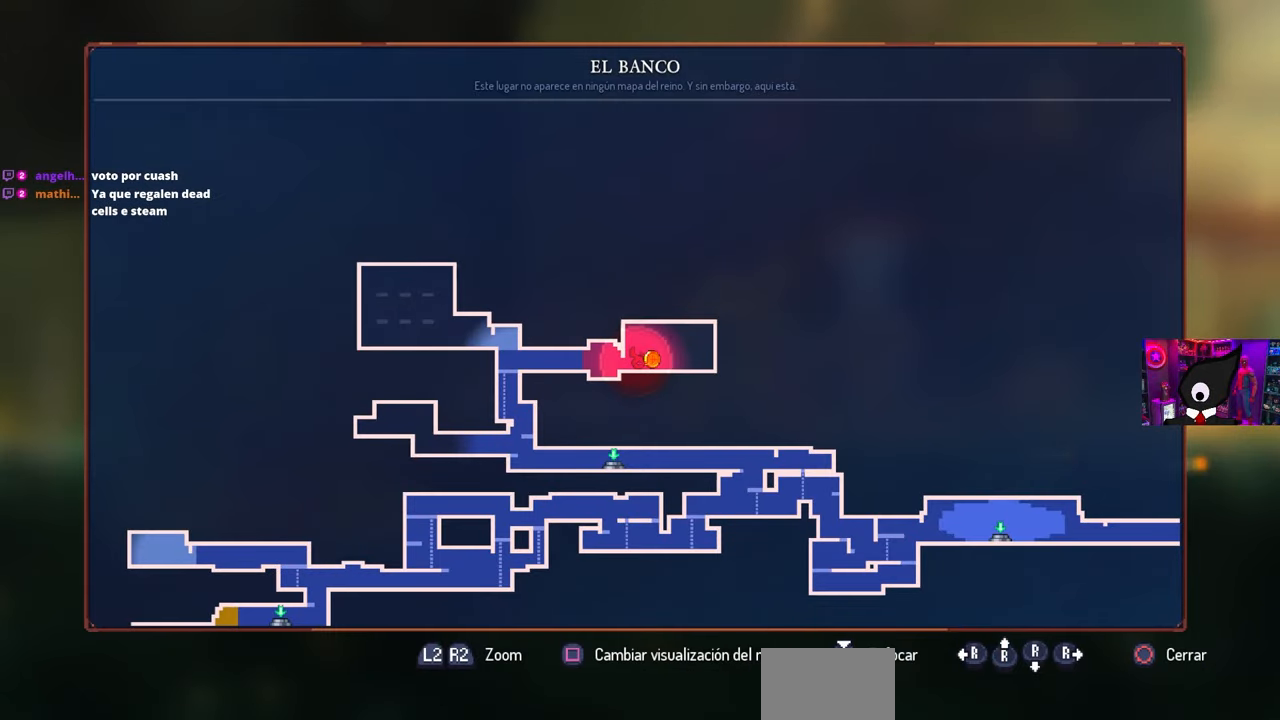
{"buttons": [], "left_stick": "center", "right_stick": "center", "events": []}
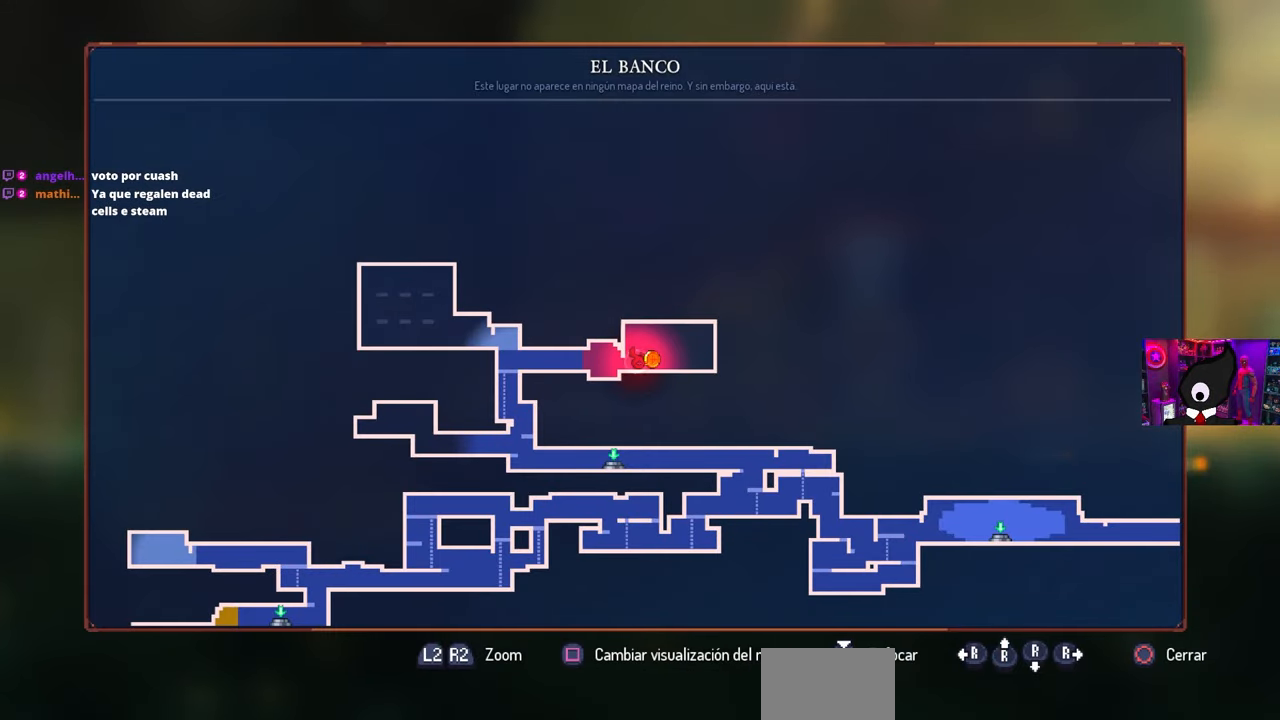
{"buttons": [], "left_stick": "center", "right_stick": "center", "events": []}
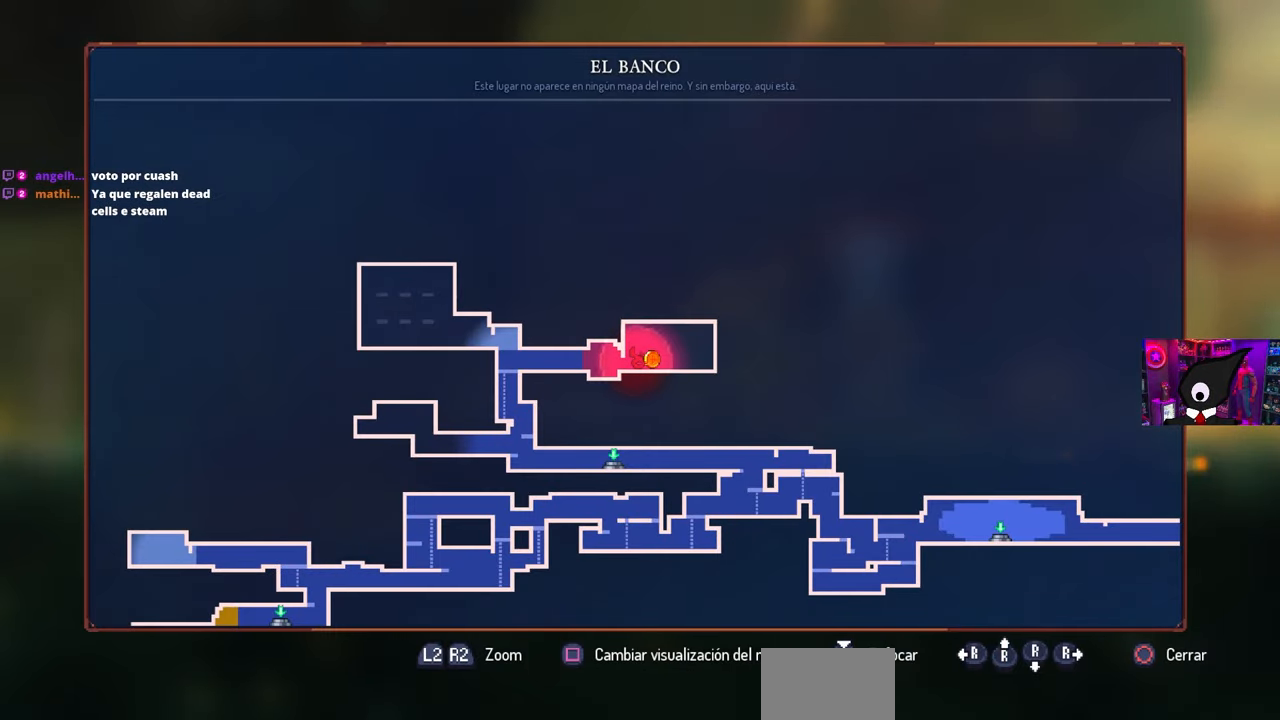
{"buttons": [], "left_stick": "center", "right_stick": "center", "events": []}
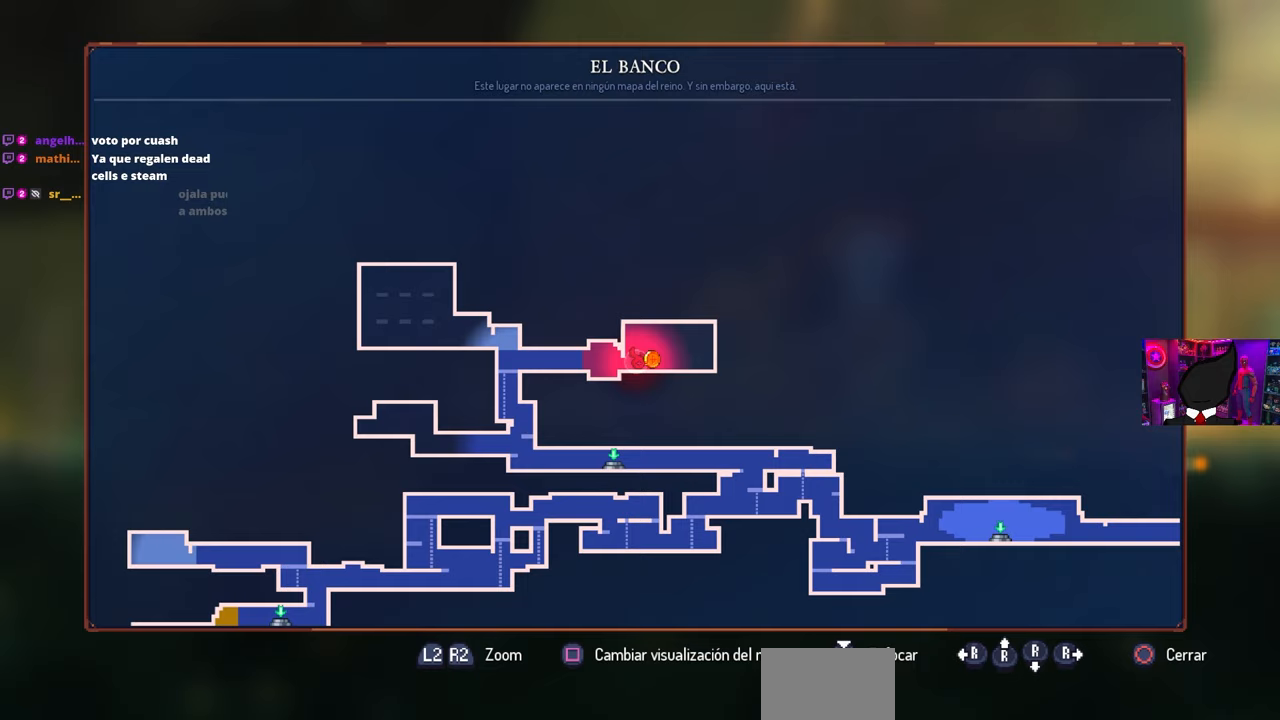
{"buttons": [], "left_stick": "center", "right_stick": "center", "events": []}
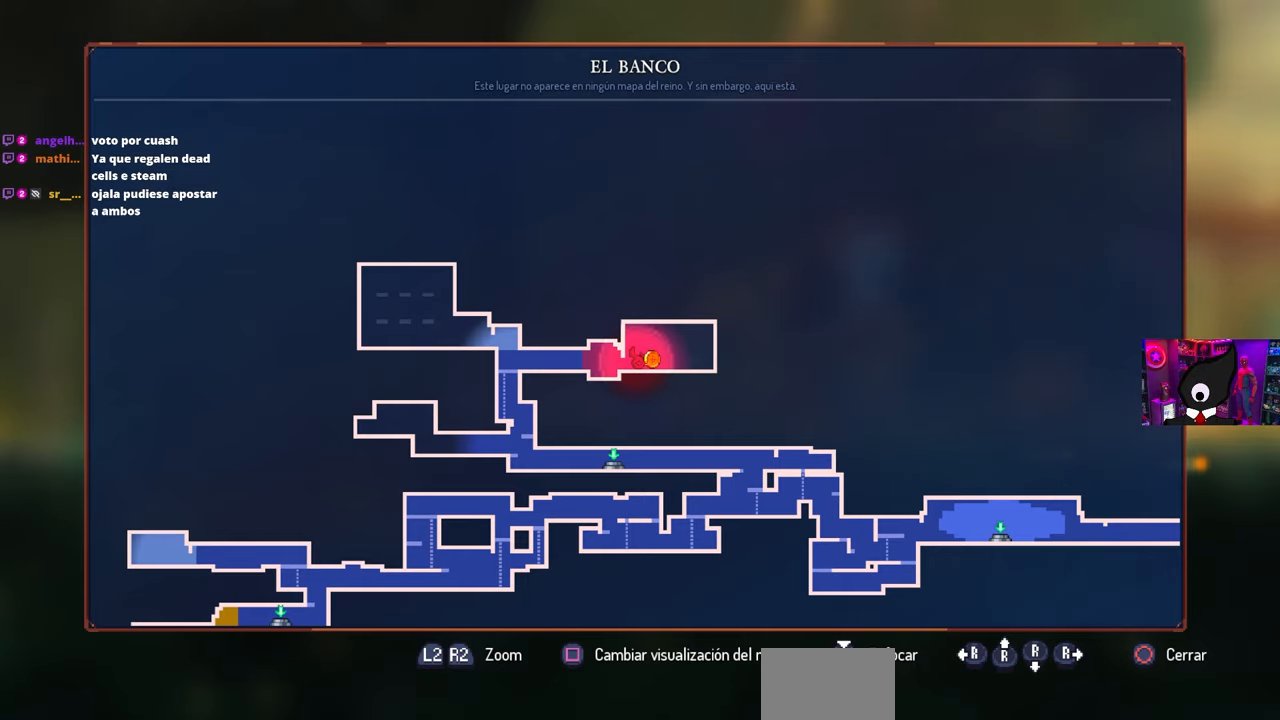
{"buttons": ["DPAD_RIGHT"], "left_stick": "center", "right_stick": "center", "events": [[133, "CIRCLE", "down"], [150, "DPAD_RIGHT", "down"], [250, "CIRCLE", "up"]]}